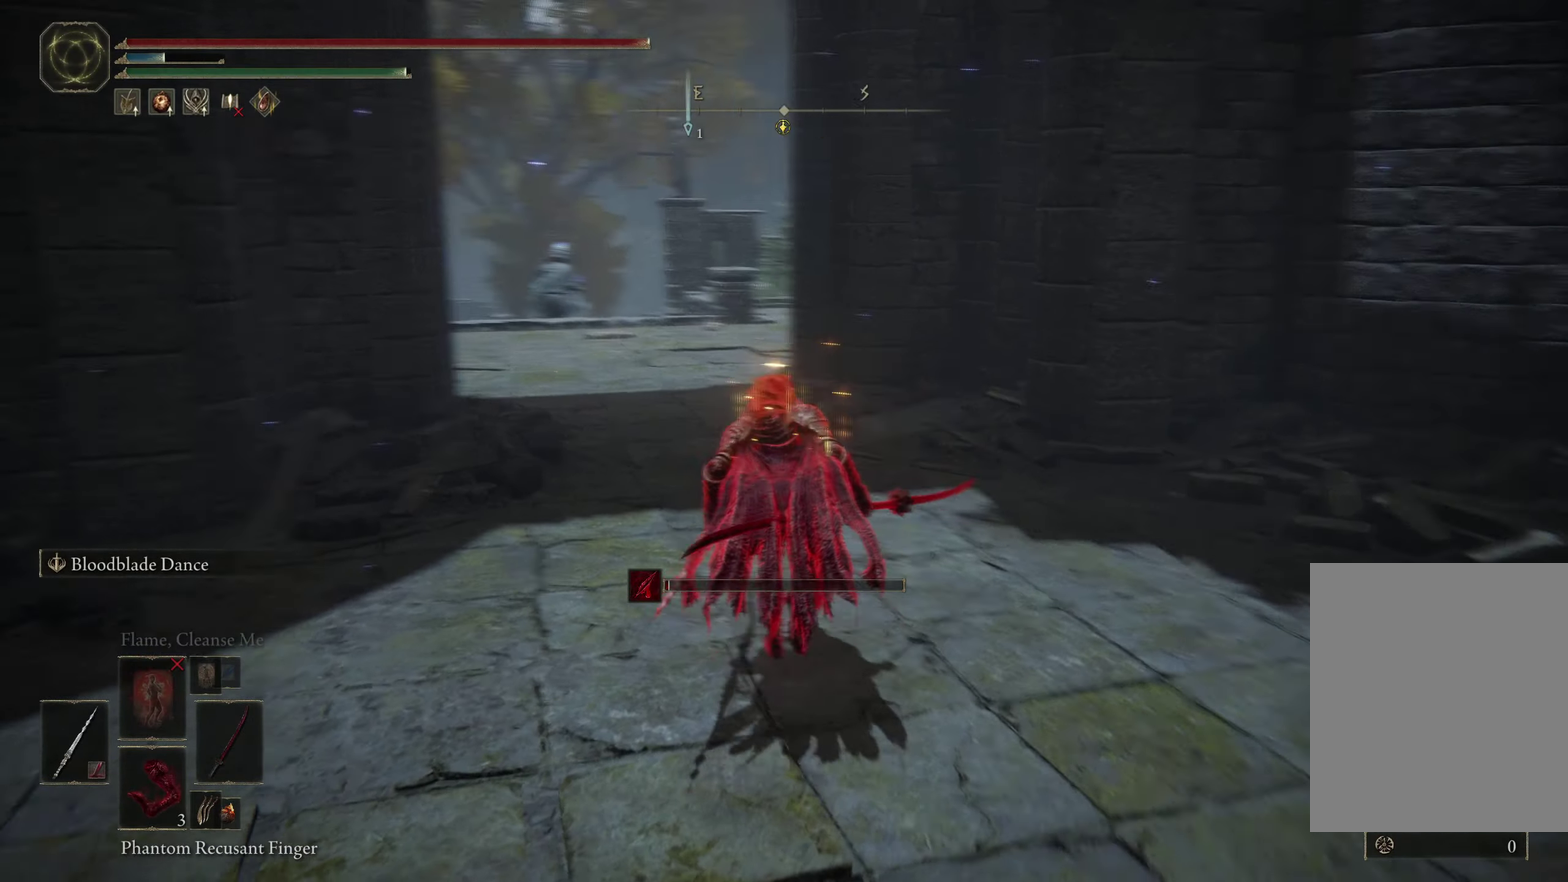
Gameplay with a controller (Xbox layout); each line is a JSON object with the inputs held at the frame after it (dt_ms = milliseconds from this image to that frame). "events" lists button and stick changes between this image and that frame as [ms after this image, input, new state], when the widget could be followed in between.
{"dt_ms": 400, "buttons": ["B"], "left_stick": "up", "right_stick": "center", "events": [[50, "R1", "up"], [83, "right_stick", "center"], [350, "left_stick", "up"]]}
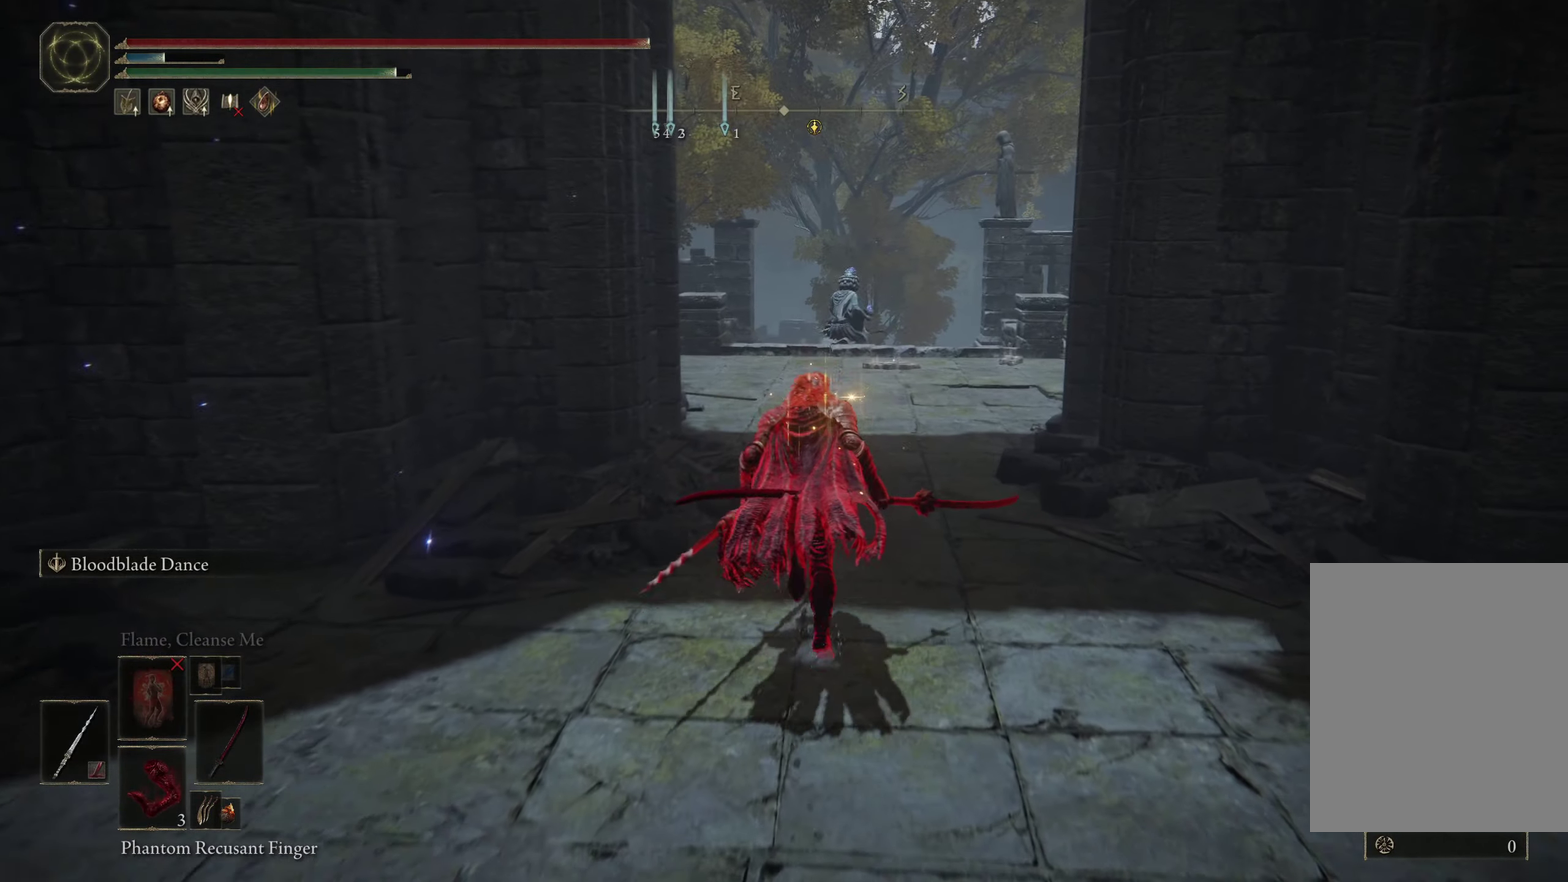
{"dt_ms": 400, "buttons": ["B"], "left_stick": "up-left", "right_stick": "center", "events": [[183, "left_stick", "up-left"]]}
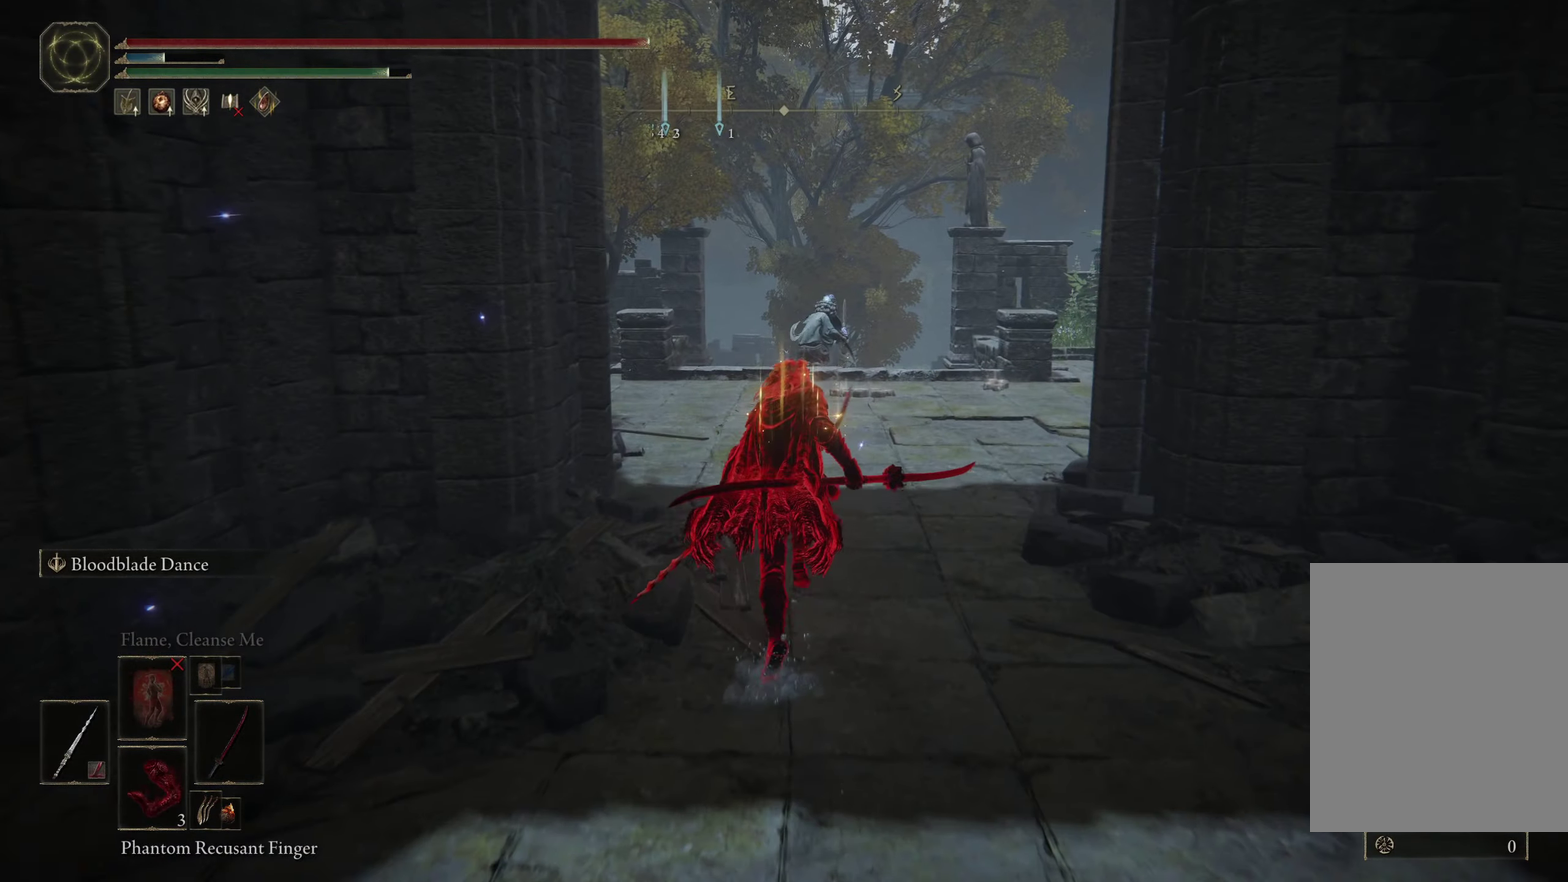
{"dt_ms": 250, "buttons": ["B"], "left_stick": "up-left", "right_stick": "center", "events": [[17, "right_stick", "down-right"], [150, "right_stick", "center"]]}
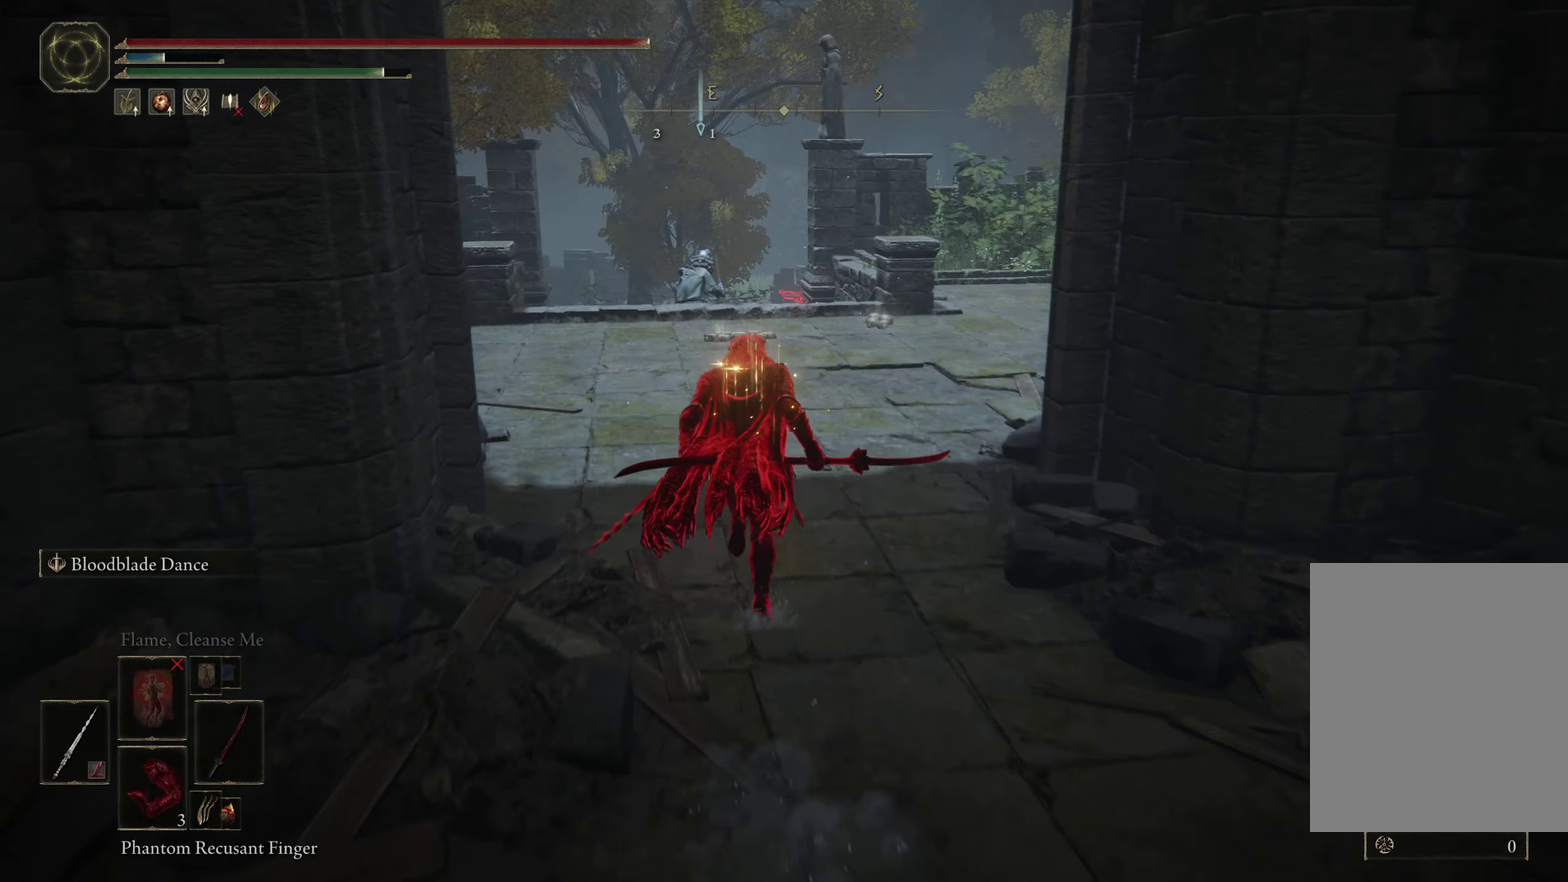
{"dt_ms": 750, "buttons": ["B"], "left_stick": "up-left", "right_stick": "center", "events": [[300, "DPAD_DOWN", "down"], [400, "DPAD_DOWN", "up"], [583, "DPAD_DOWN", "down"], [700, "DPAD_DOWN", "up"]]}
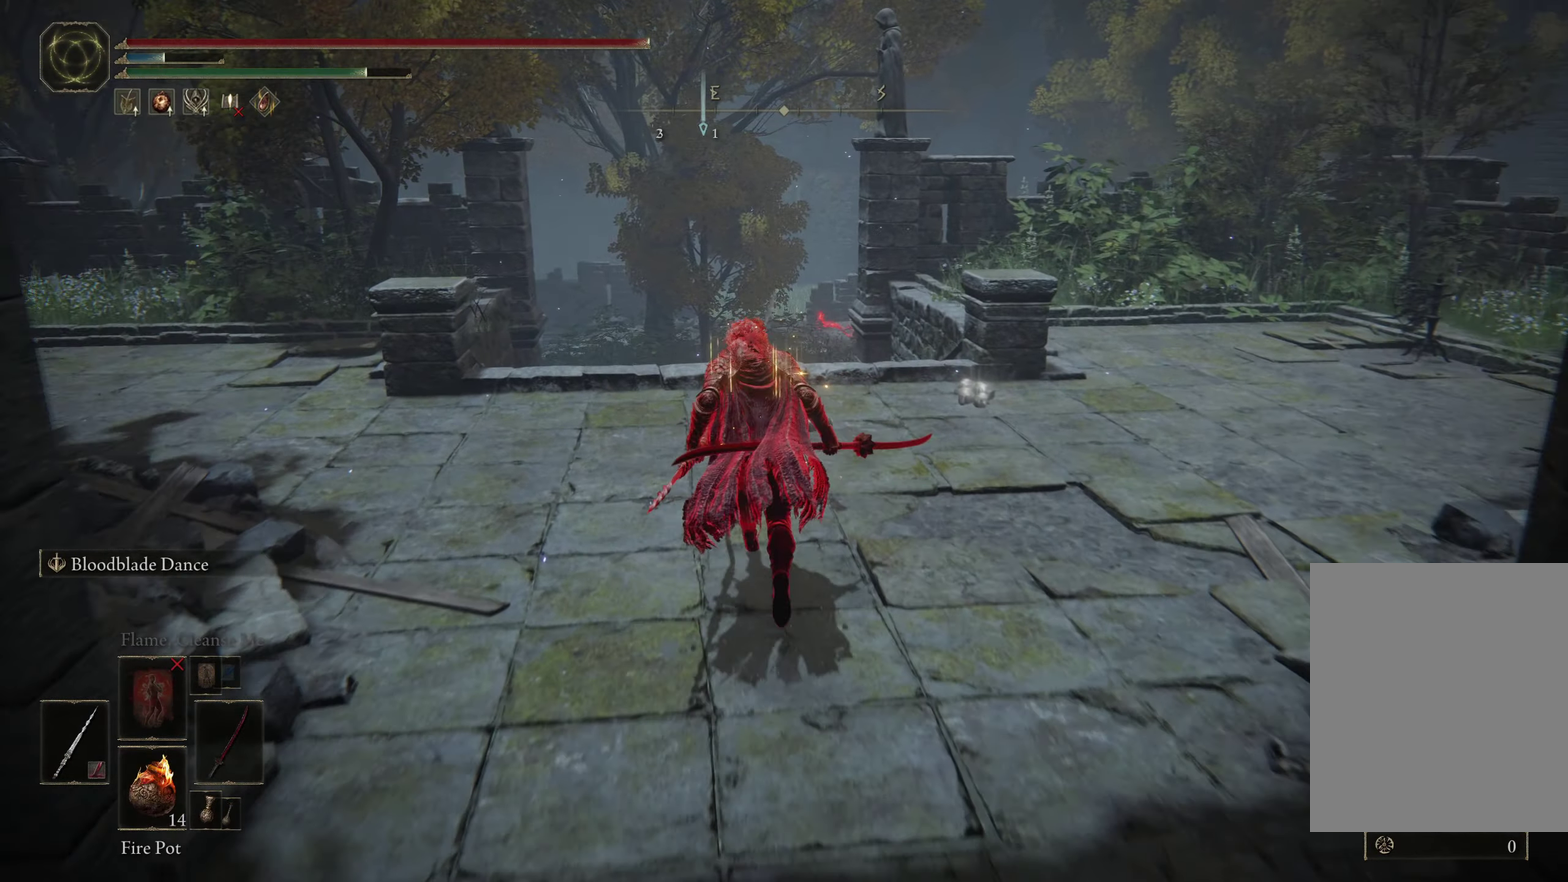
{"dt_ms": 400, "buttons": ["R1"], "left_stick": "center", "right_stick": "center"}
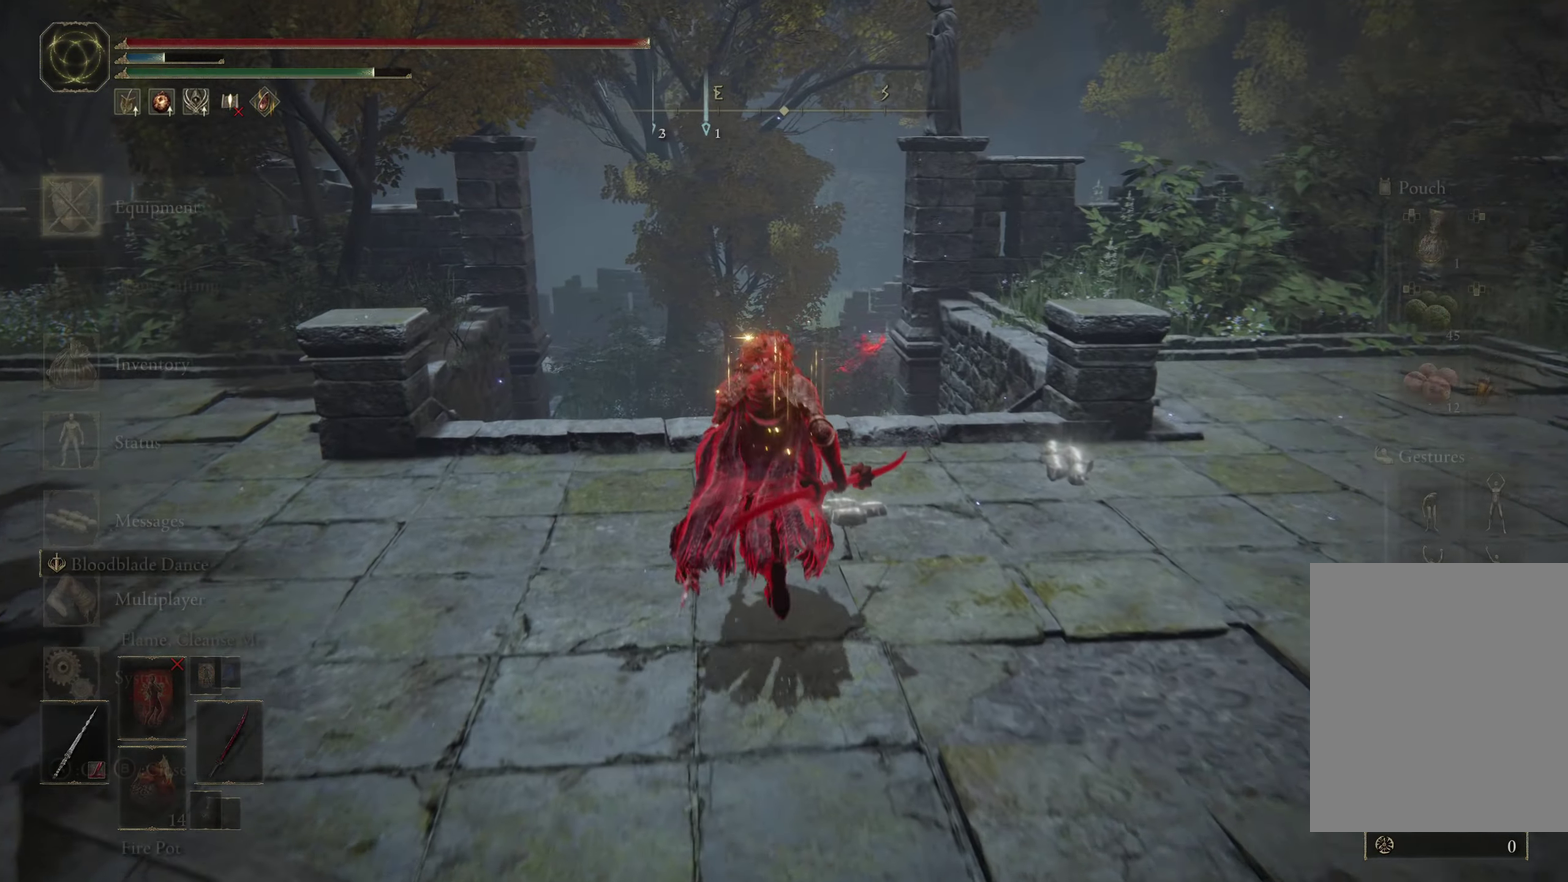
{"dt_ms": 400, "buttons": ["R1"], "left_stick": "center", "right_stick": "center"}
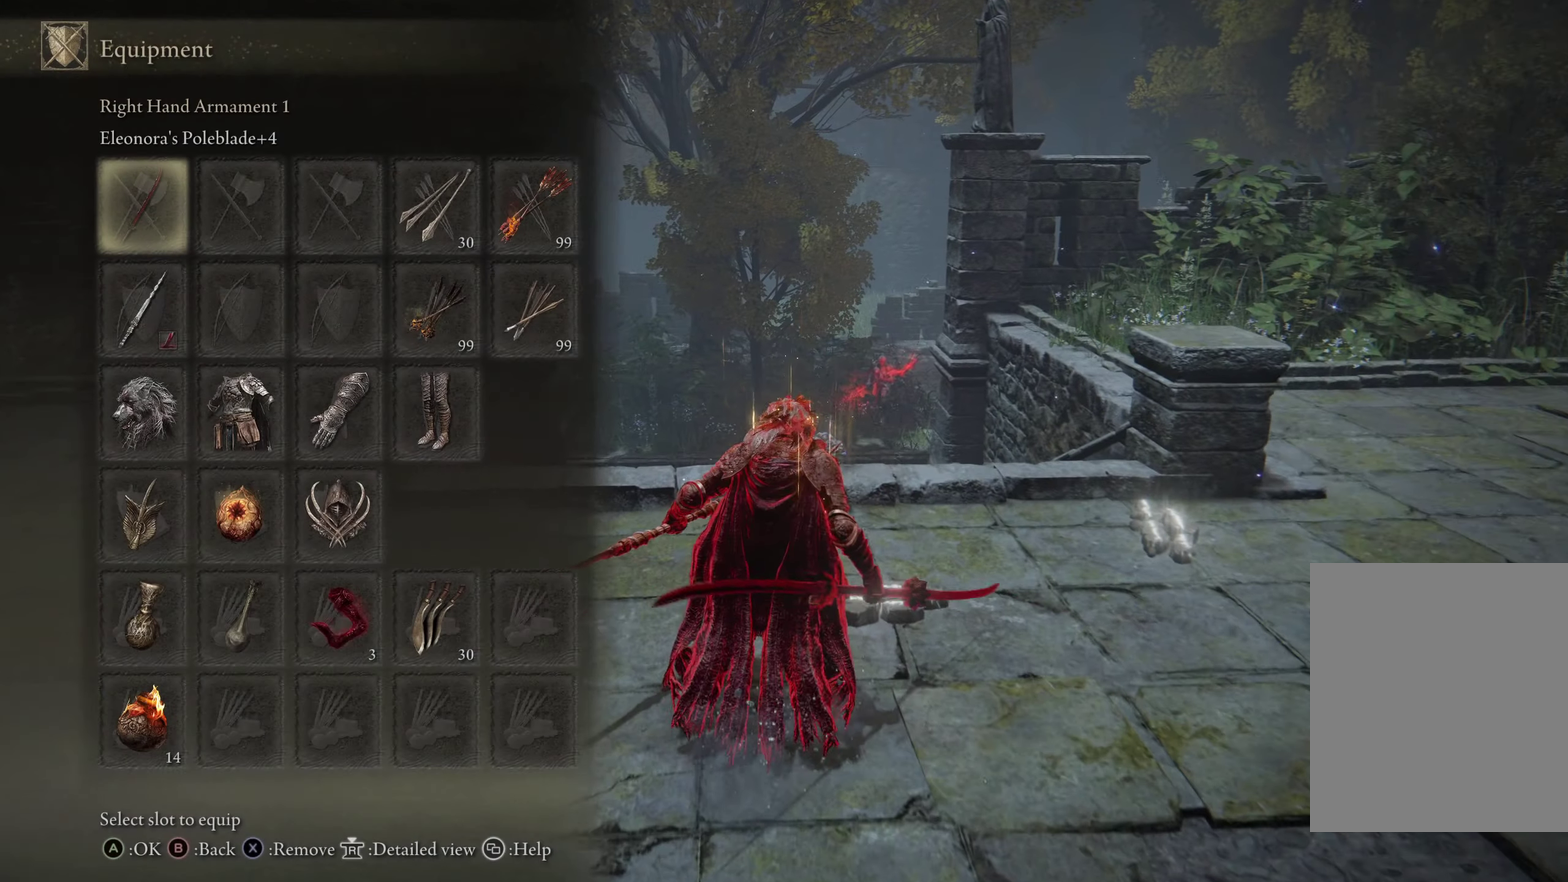
{"dt_ms": 500, "buttons": ["R1", "DPAD_DOWN"], "left_stick": "center", "right_stick": "center", "events": [[317, "DPAD_DOWN", "down"], [400, "DPAD_DOWN", "up"], [500, "DPAD_DOWN", "down"]]}
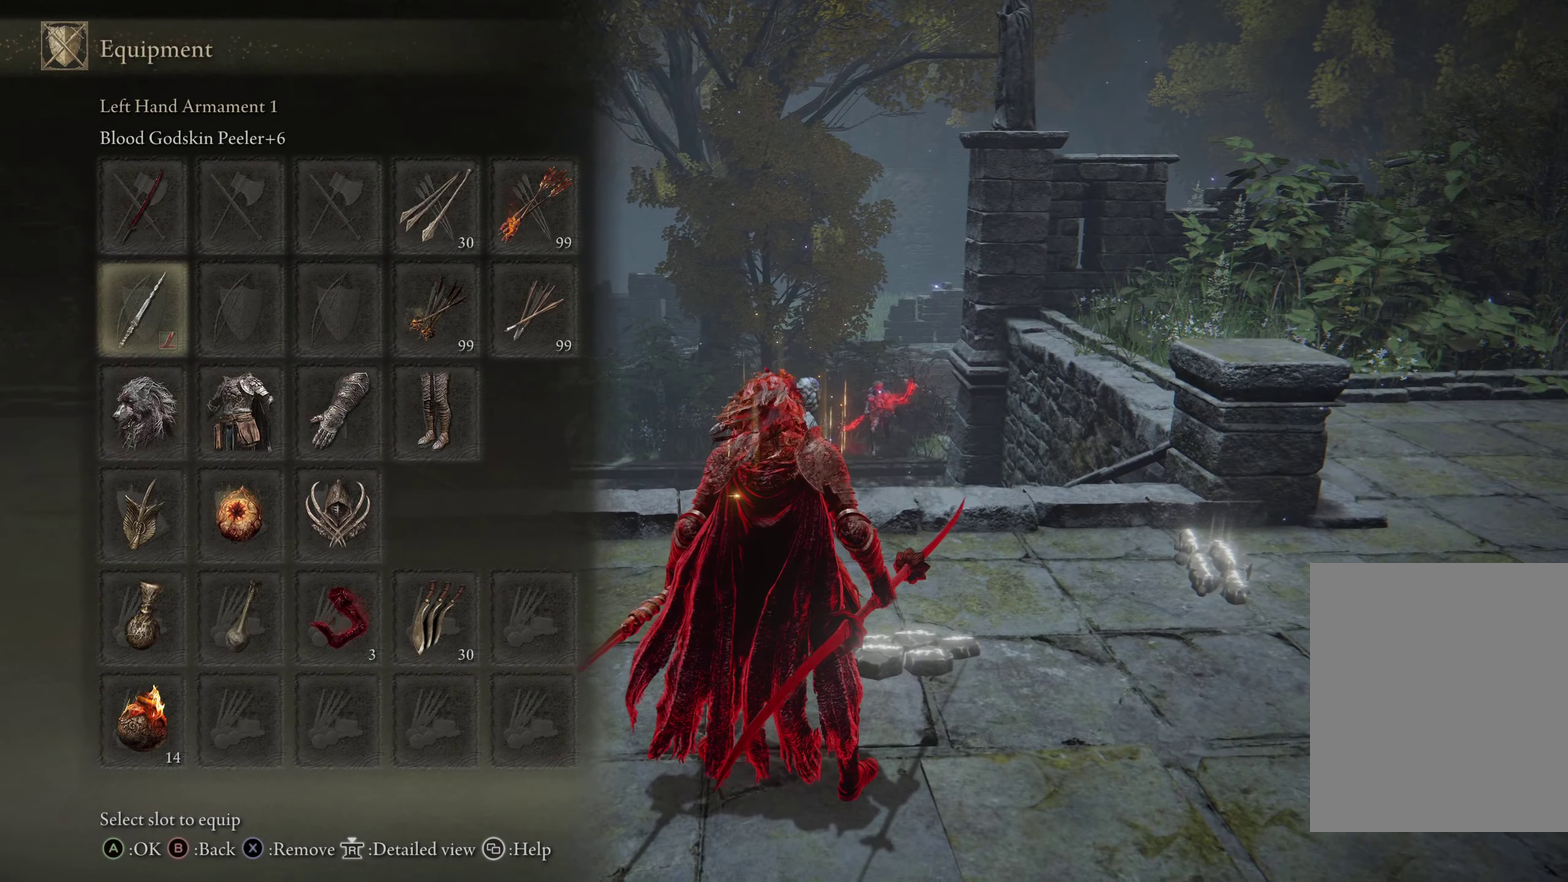
{"dt_ms": 500, "buttons": ["R1", "DPAD_RIGHT"], "left_stick": "center", "right_stick": "center", "events": [[83, "DPAD_DOWN", "up"], [167, "DPAD_DOWN", "down"], [367, "DPAD_DOWN", "up"], [484, "DPAD_RIGHT", "down"]]}
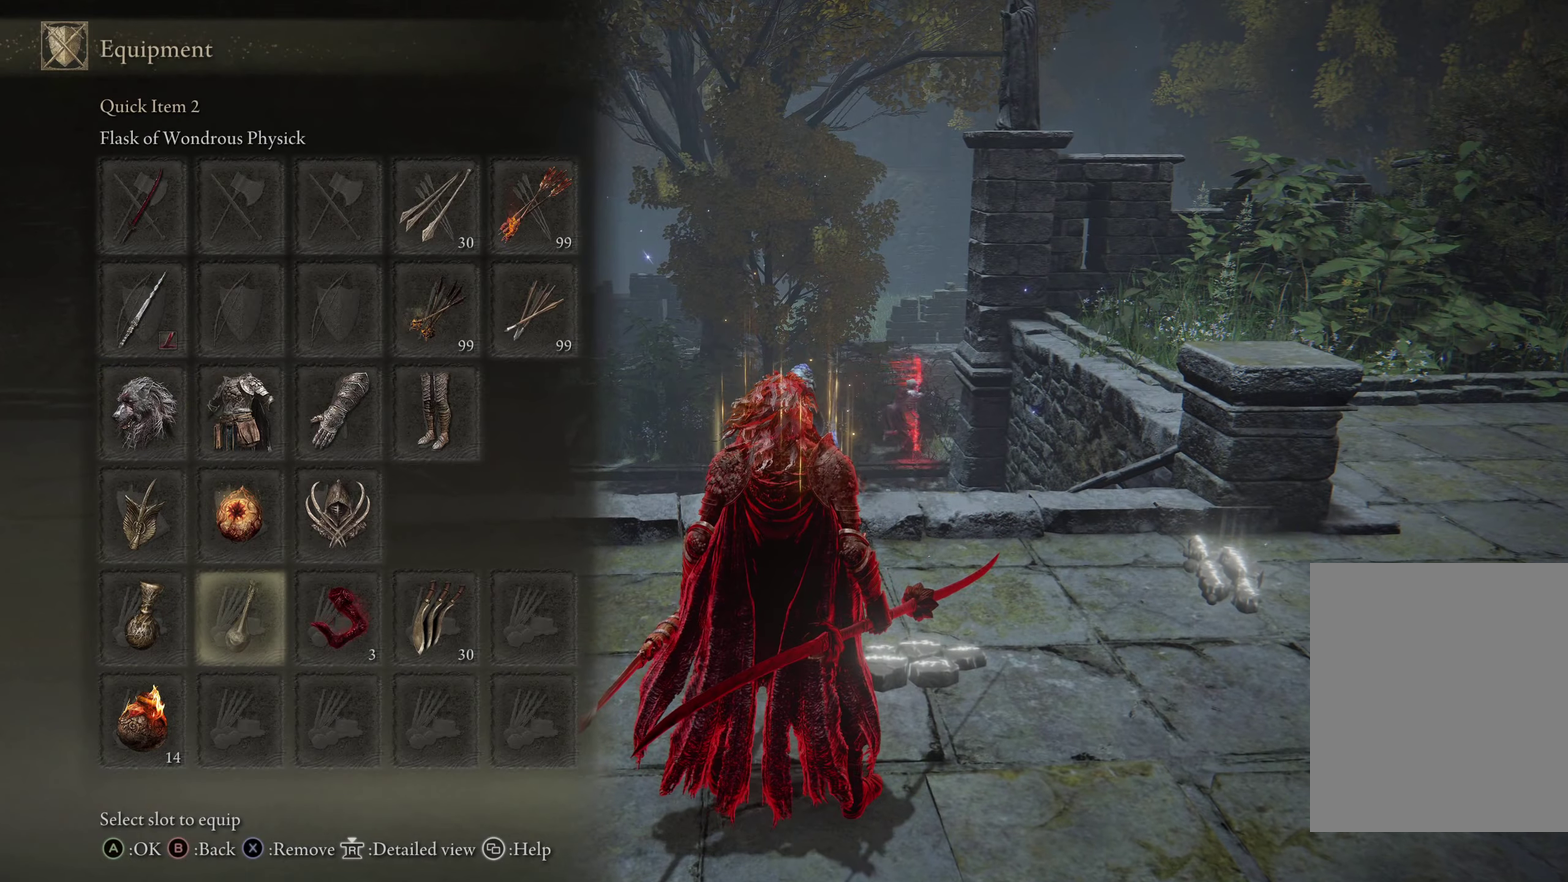
{"dt_ms": 400, "buttons": ["R1"], "left_stick": "center", "right_stick": "center", "events": [[67, "DPAD_RIGHT", "up"], [167, "DPAD_RIGHT", "down"], [234, "DPAD_RIGHT", "up"], [284, "X", "down"], [367, "X", "up"]]}
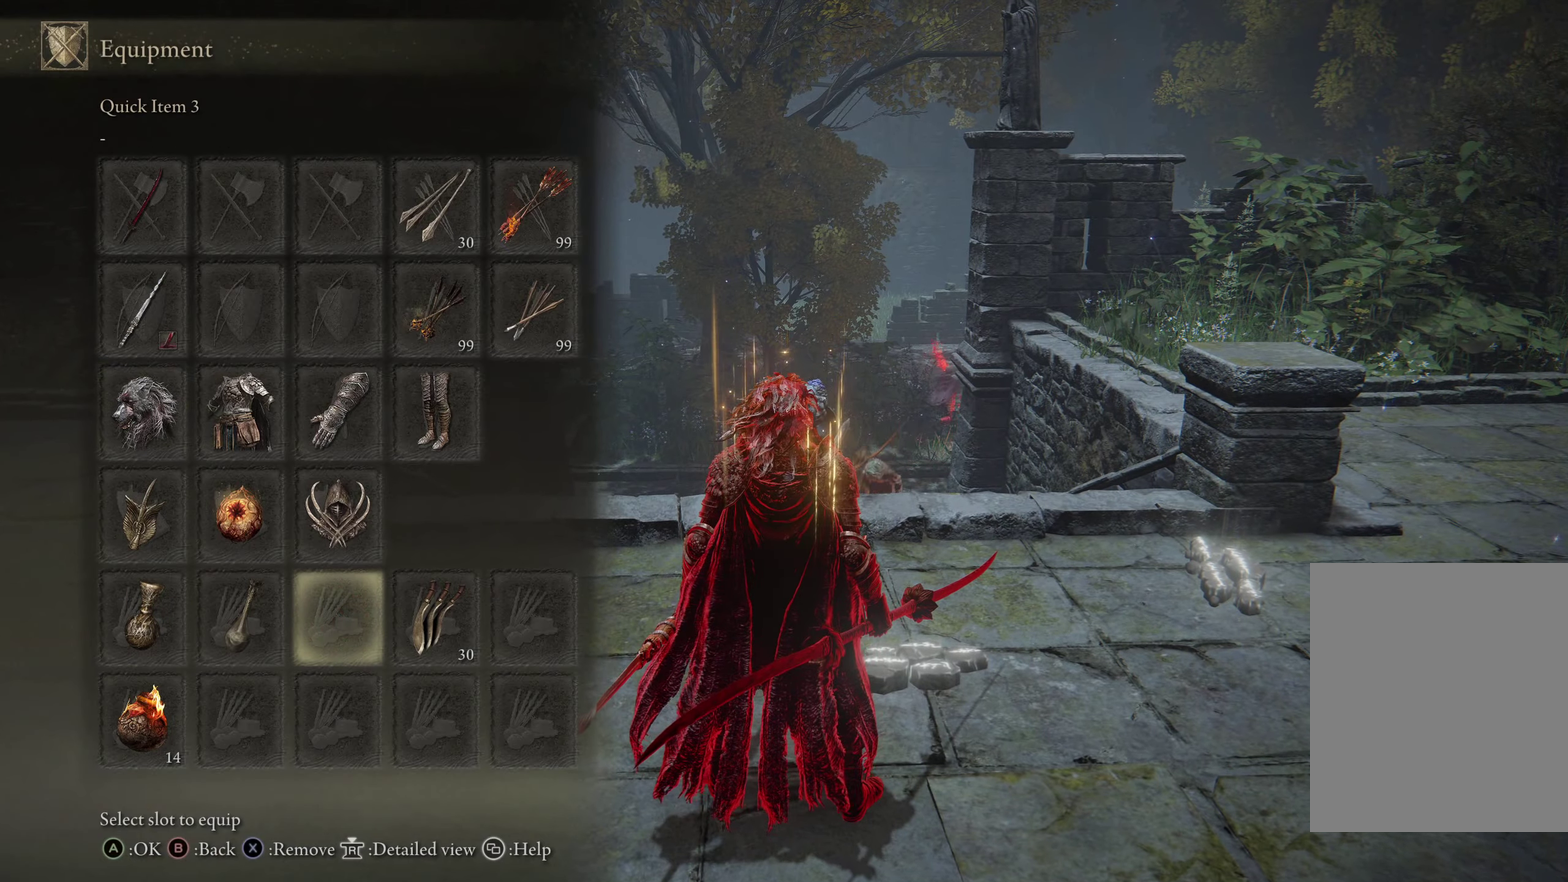
{"dt_ms": 400, "buttons": ["B", "R1"], "left_stick": "down-right", "right_stick": "down-right"}
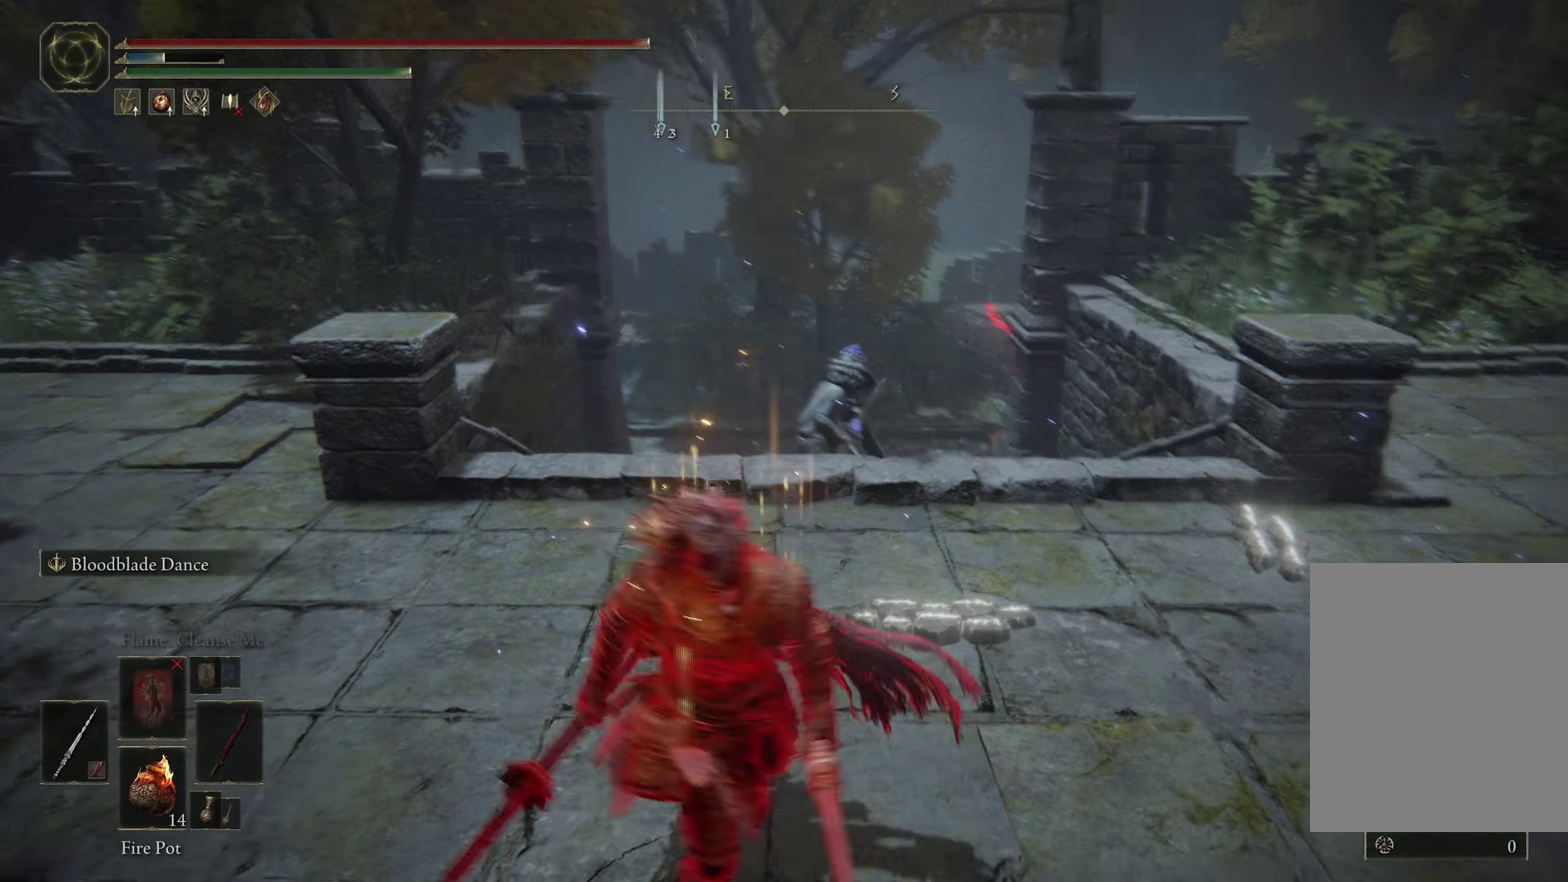
{"dt_ms": 400, "buttons": ["B", "R1"], "left_stick": "up-left", "right_stick": "center"}
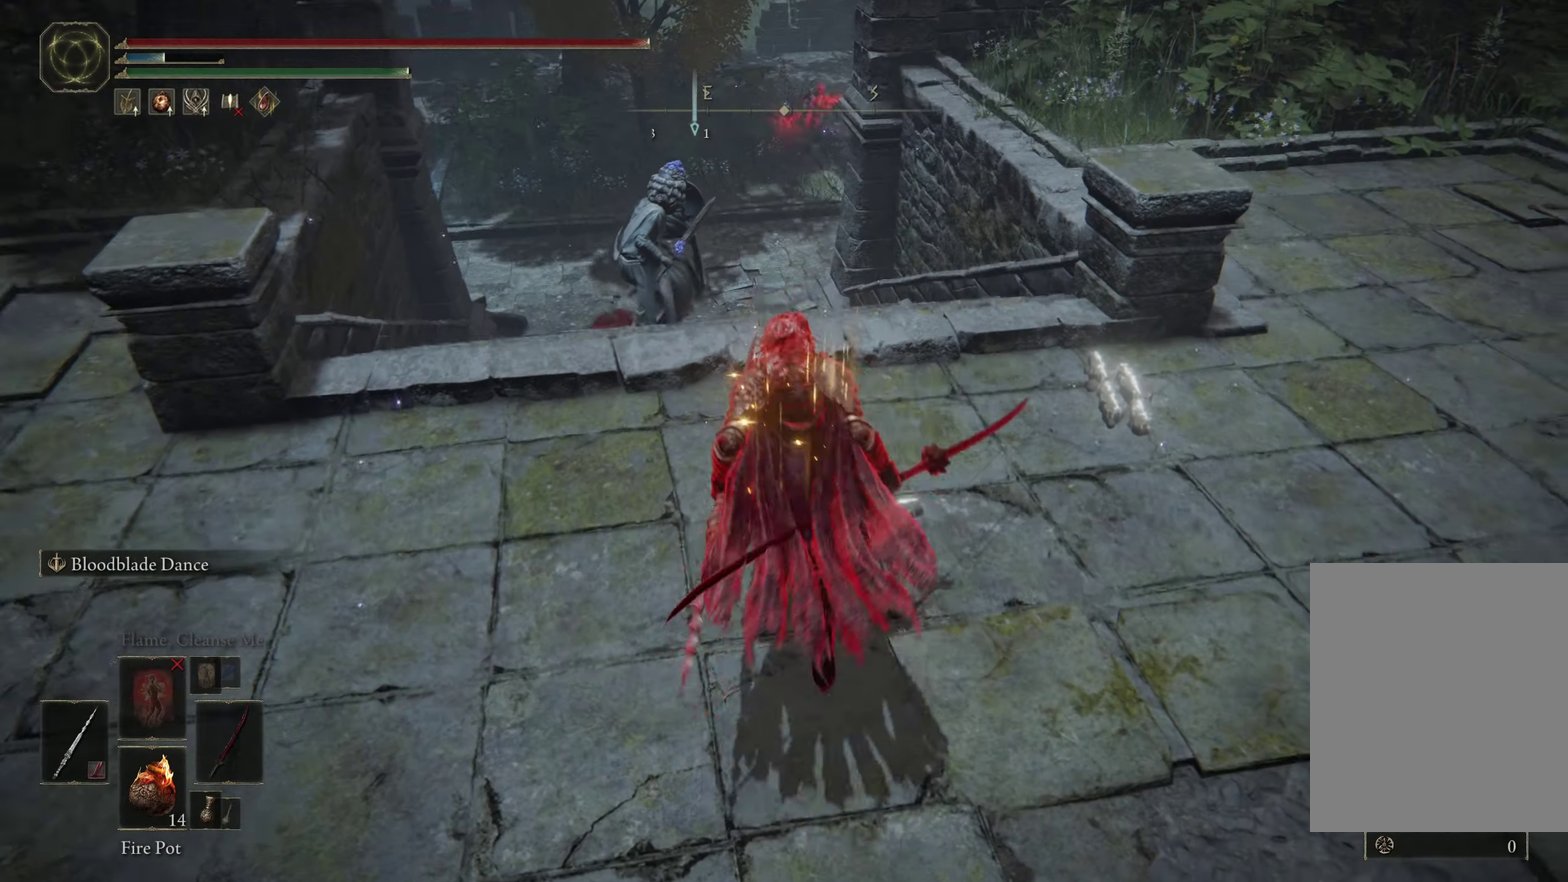
{"dt_ms": 400, "buttons": ["B", "R1", "DPAD_DOWN"], "left_stick": "up-left", "right_stick": "center", "events": [[217, "DPAD_DOWN", "down"]]}
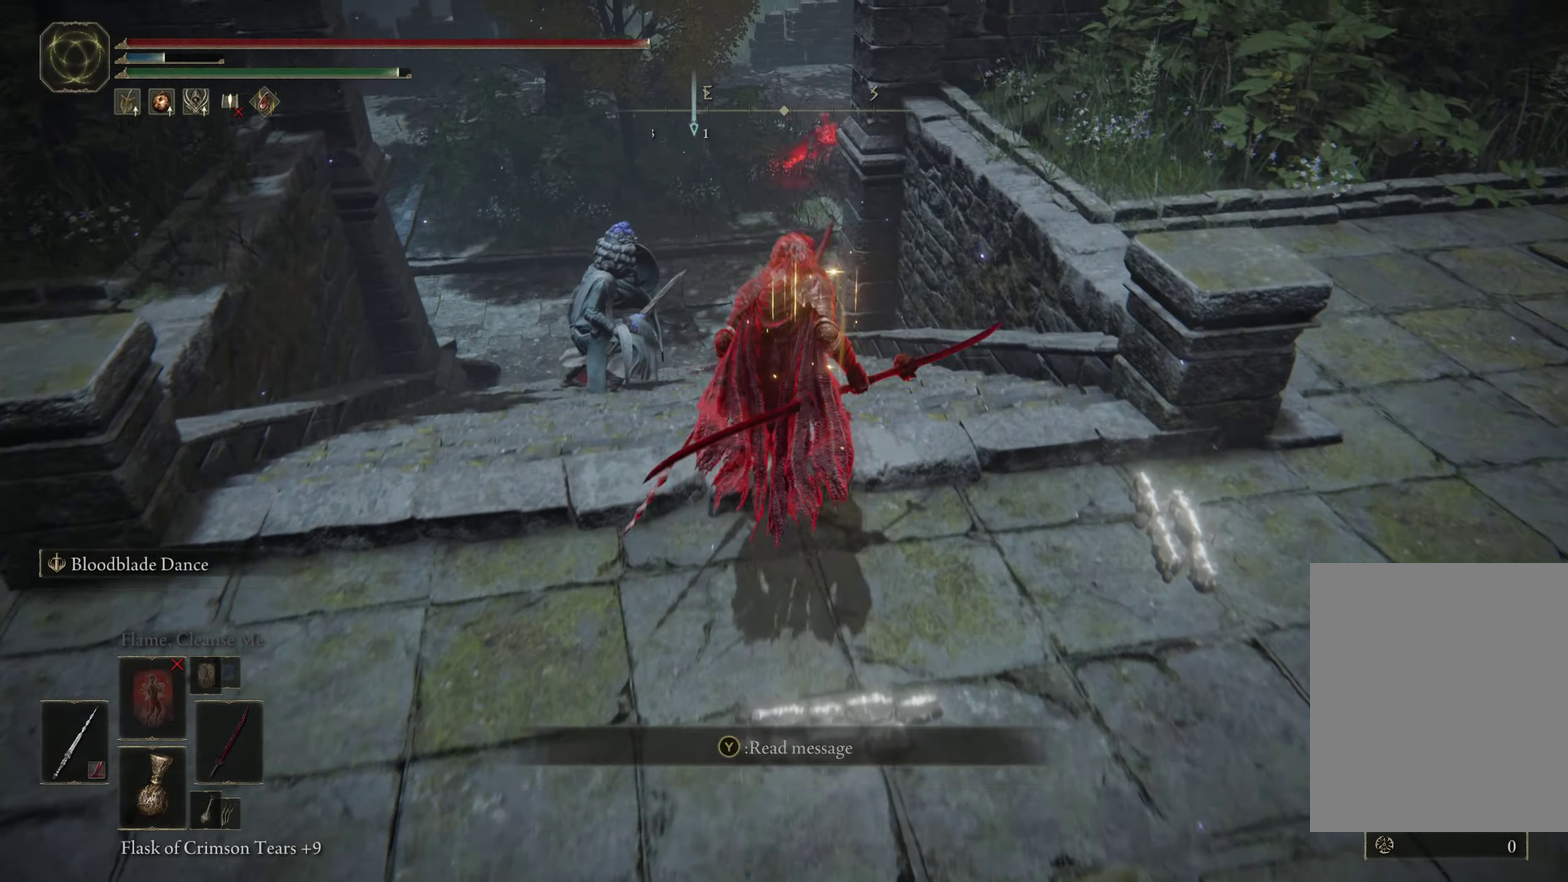
{"dt_ms": 400, "buttons": ["B", "DPAD_DOWN"], "left_stick": "up-left", "right_stick": "center", "events": [[384, "R1", "up"]]}
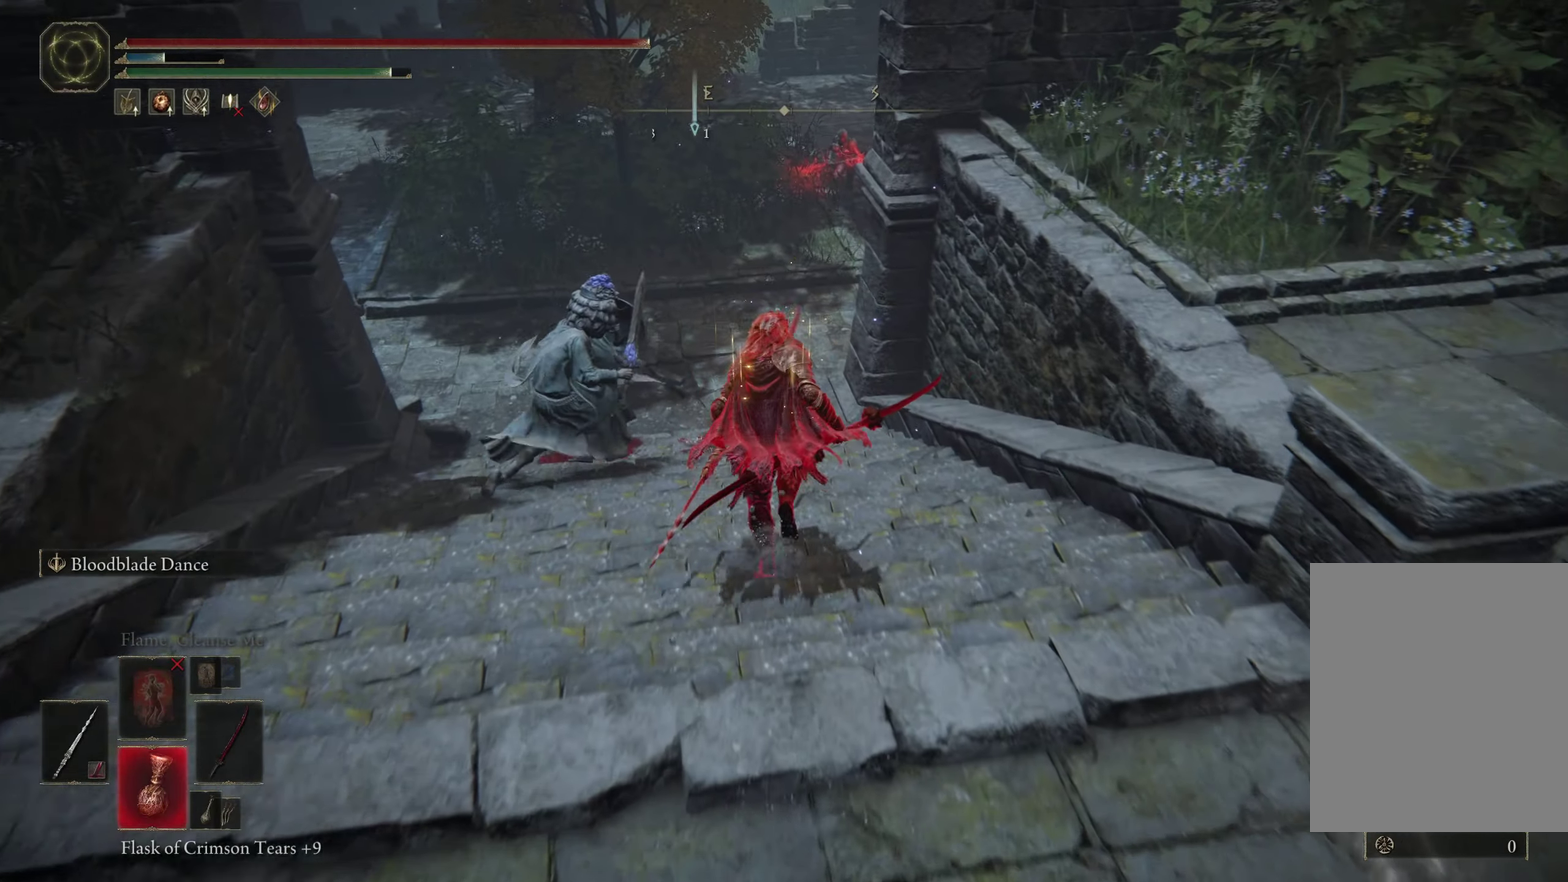
{"dt_ms": 500, "buttons": ["B", "R3"], "left_stick": "up-left", "right_stick": "center"}
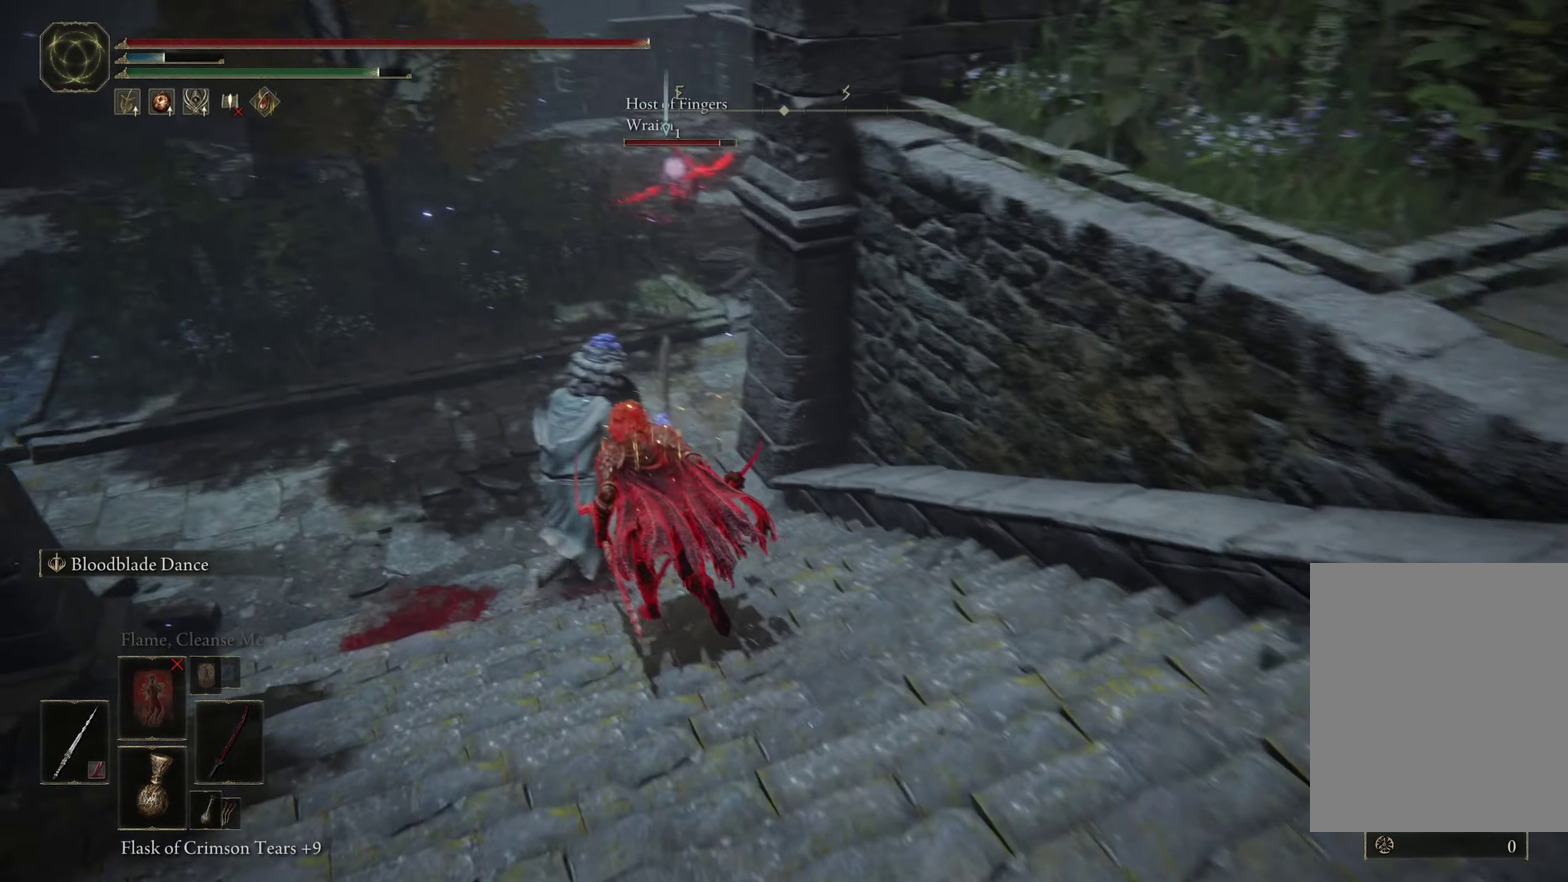
{"dt_ms": 400, "buttons": ["B"], "left_stick": "up-left", "right_stick": "center", "events": [[67, "R3", "up"]]}
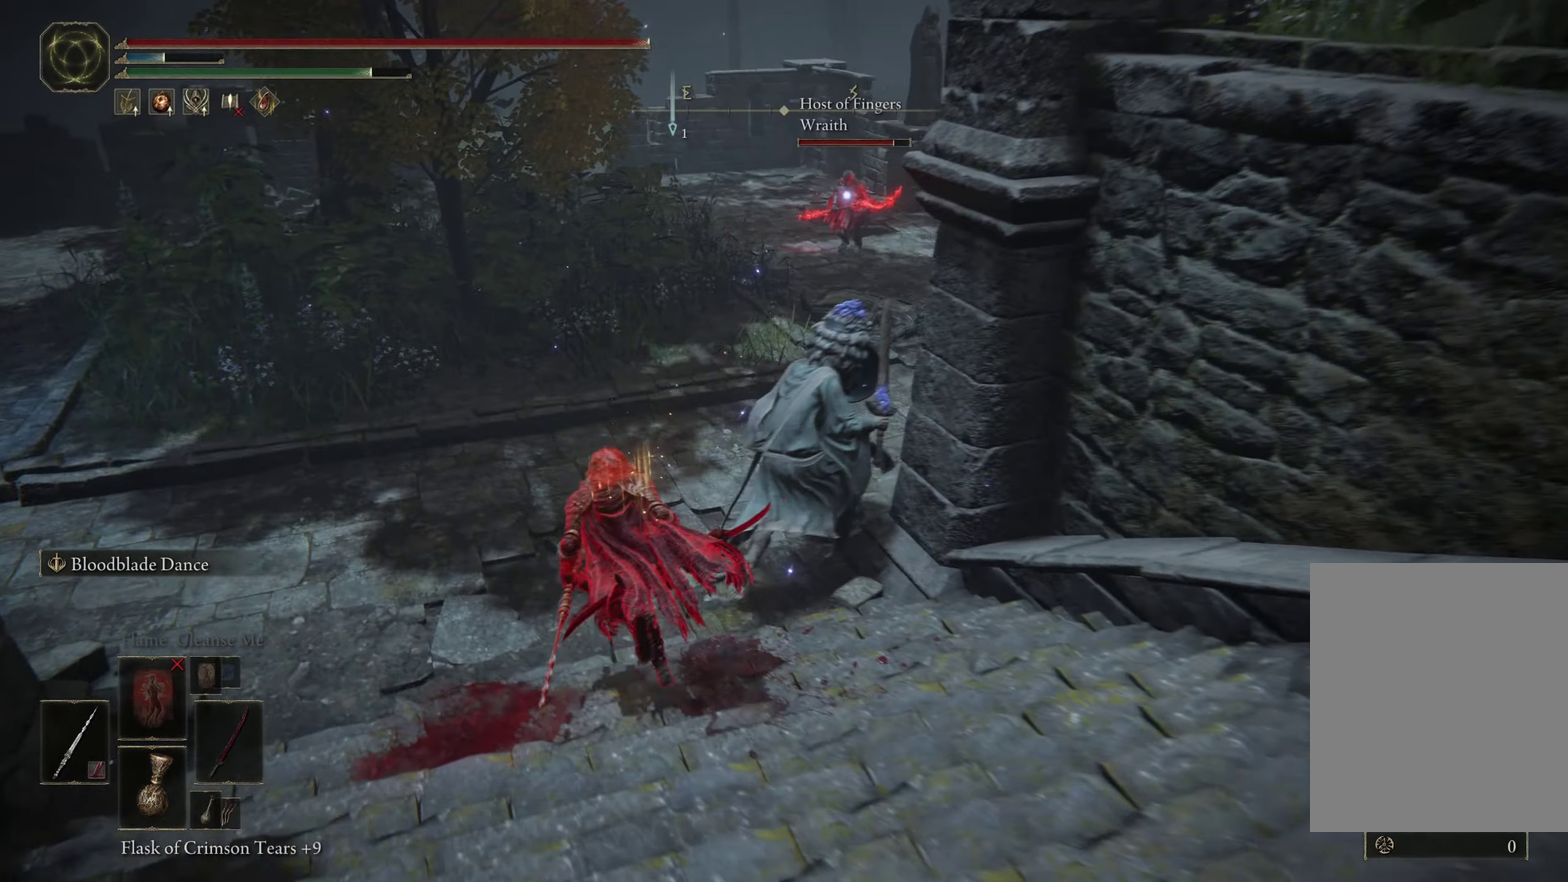
{"dt_ms": 400, "buttons": ["B"], "left_stick": "up-left", "right_stick": "center", "events": [[84, "right_stick", "right"], [250, "right_stick", "center"]]}
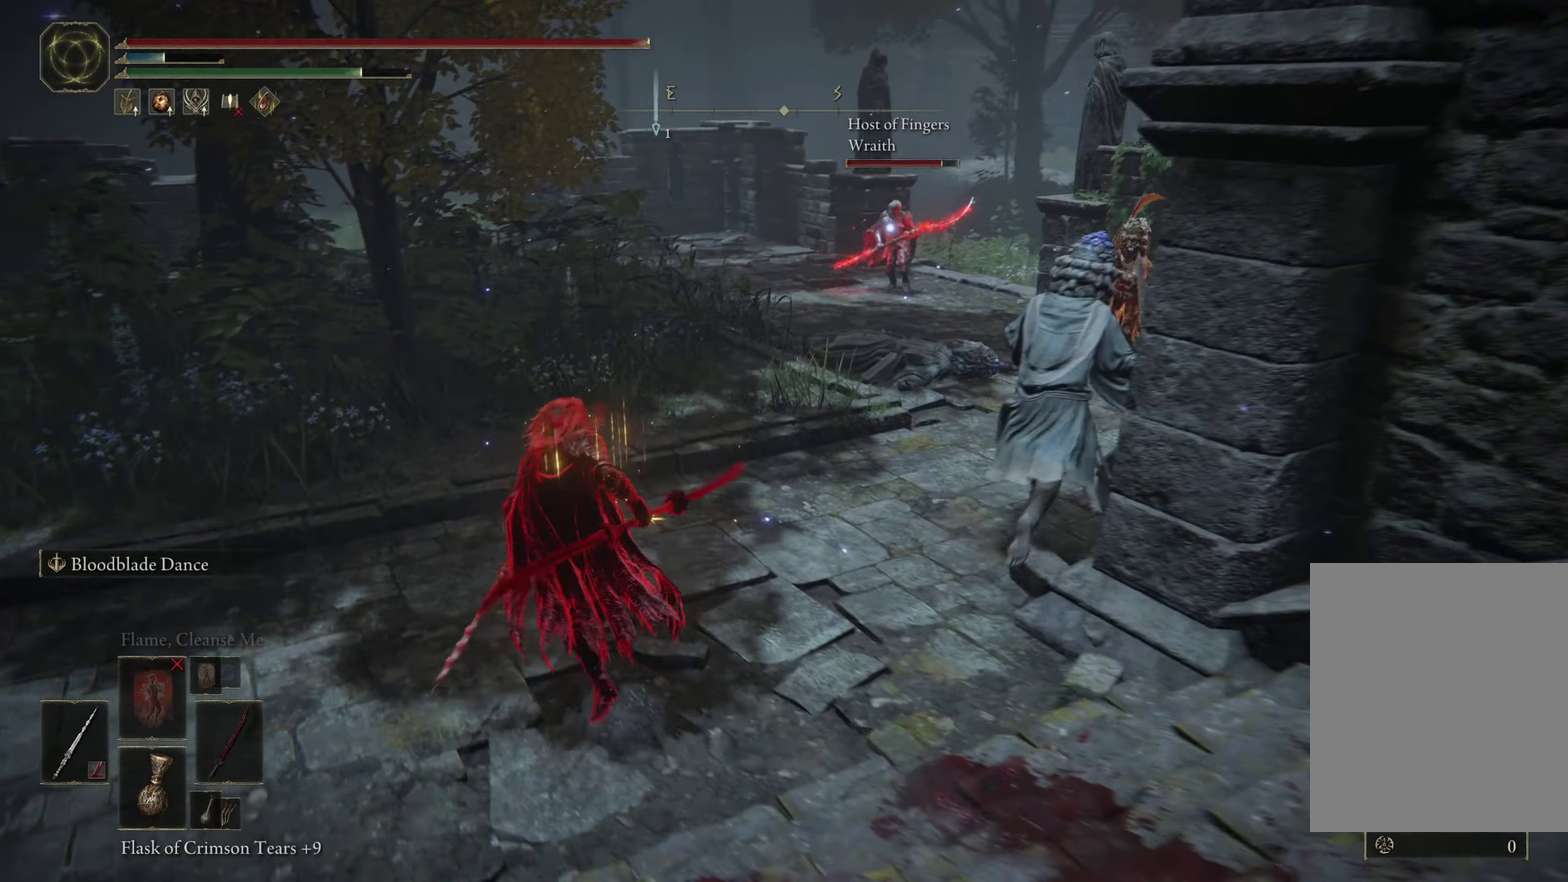
{"dt_ms": 400, "buttons": ["B"], "left_stick": "up", "right_stick": "center", "events": [[17, "right_stick", "right"], [50, "left_stick", "up"], [134, "R1", "down"], [184, "right_stick", "center"], [217, "R1", "up"]]}
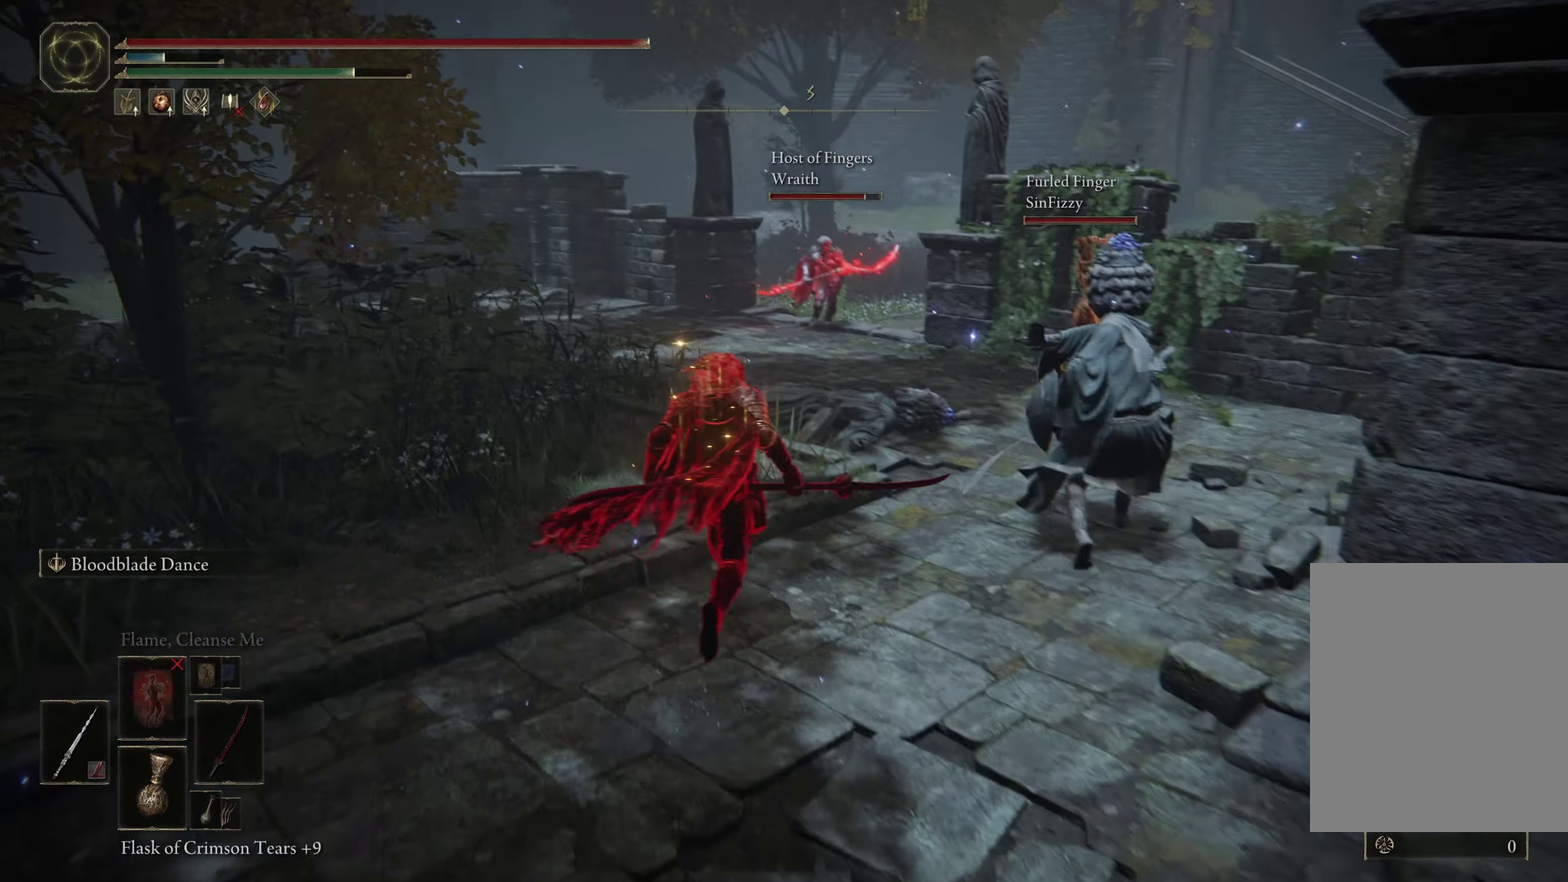
{"dt_ms": 400, "buttons": ["B", "R1", "R3"], "left_stick": "up", "right_stick": "center"}
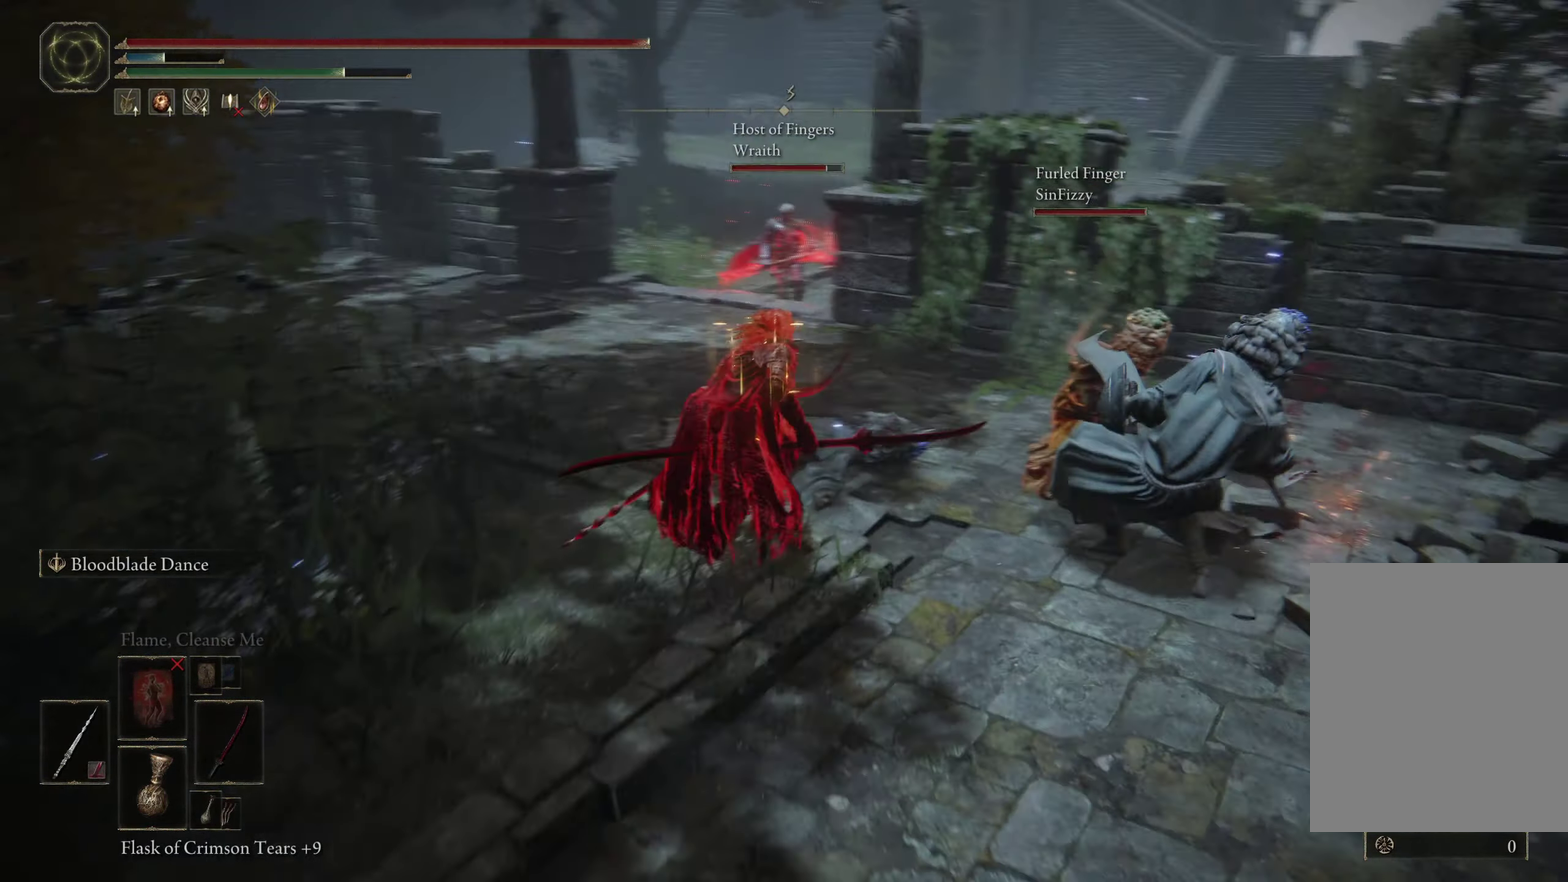
{"dt_ms": 400, "buttons": ["R1"], "left_stick": "up", "right_stick": "center"}